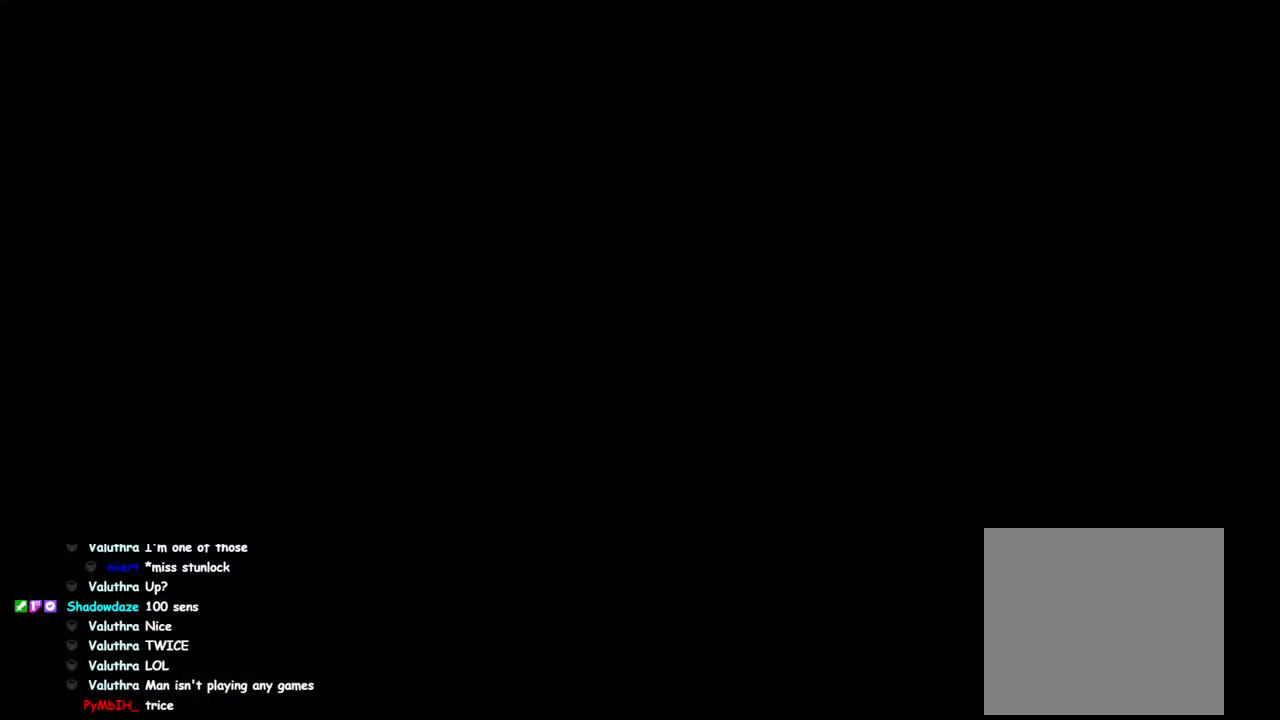
Gameplay with a controller (PlayStation layout); each line is a JSON object with the inputs held at the frame after it. "events" lists button and stick changes between this image and that frame as [ms after this image, input, new state], when the widget could be followed in between.
{"buttons": ["L1"], "left_stick": "up", "right_stick": "center", "events": [[400, "left_stick", "up"], [467, "L1", "down"]]}
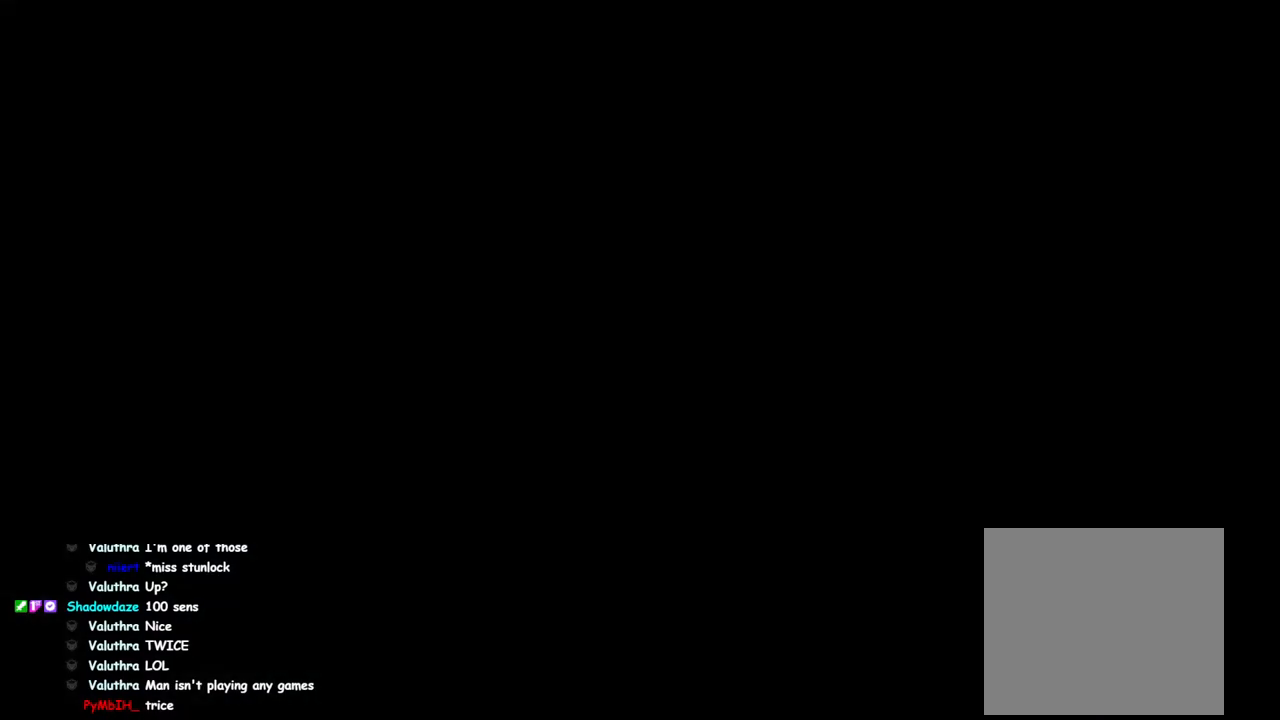
{"buttons": ["L1"], "left_stick": "up", "right_stick": "center", "events": []}
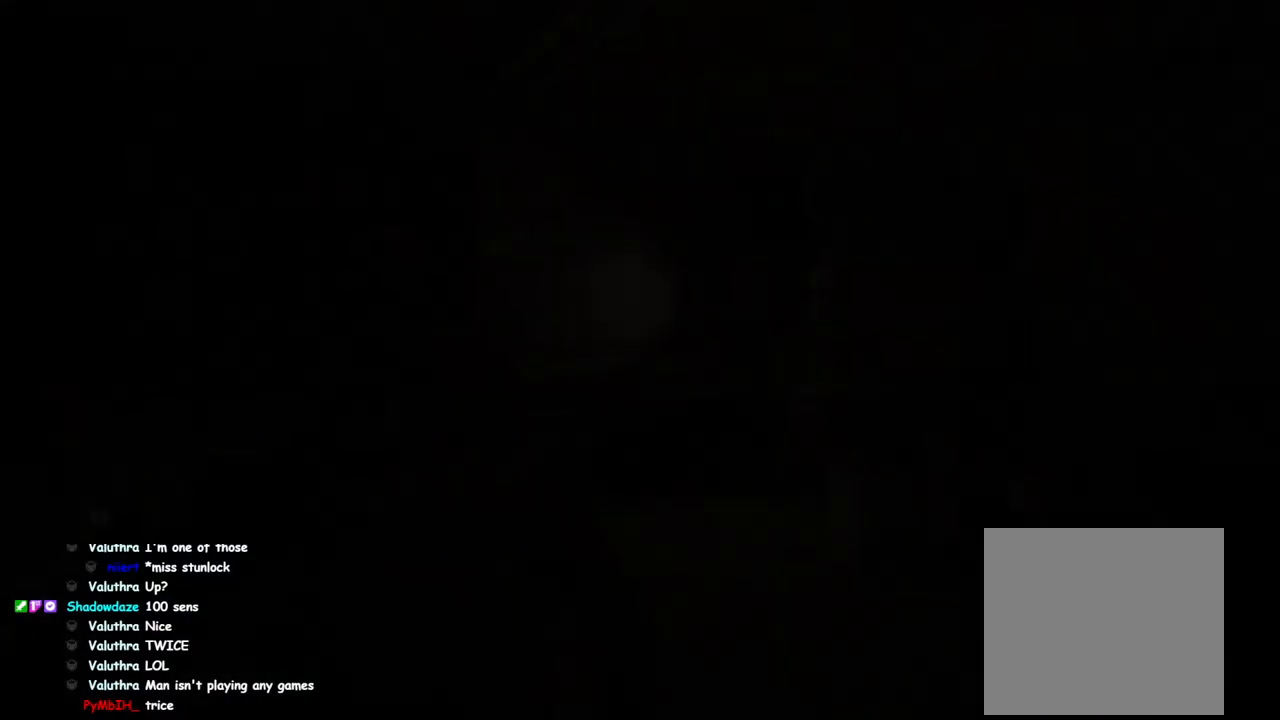
{"buttons": [], "left_stick": "up", "right_stick": "down-left", "events": [[83, "L1", "up"], [333, "right_stick", "down-left"]]}
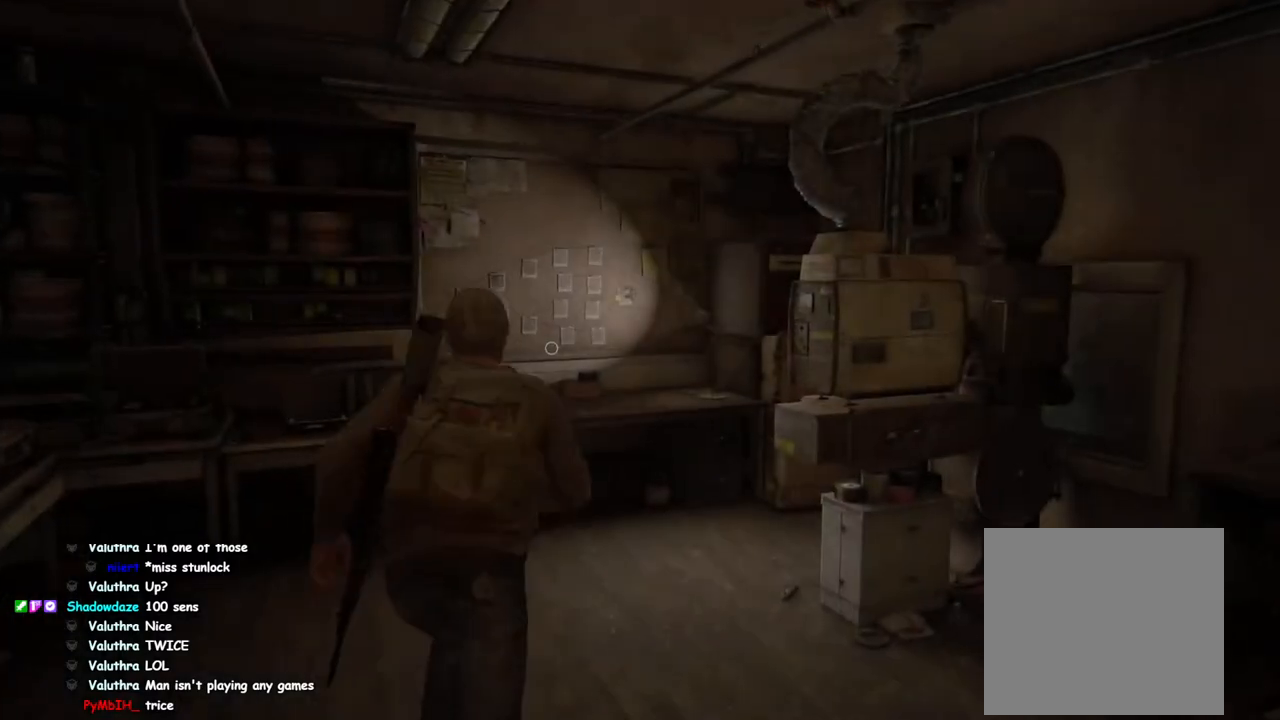
{"buttons": ["TRIANGLE"], "left_stick": "up-right", "right_stick": "center", "events": [[33, "right_stick", "center"], [283, "left_stick", "up-right"], [300, "TRIANGLE", "down"]]}
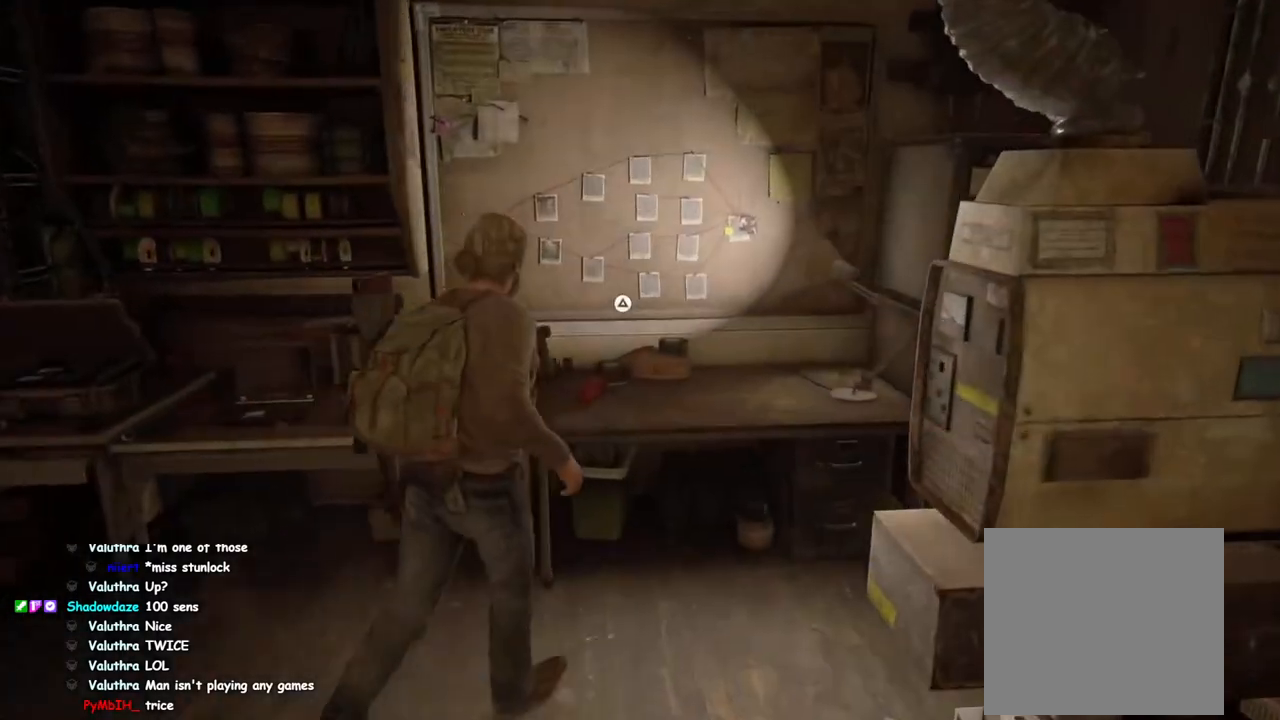
{"buttons": [], "left_stick": "center", "right_stick": "center", "events": [[100, "left_stick", "center"], [183, "TRIANGLE", "up"]]}
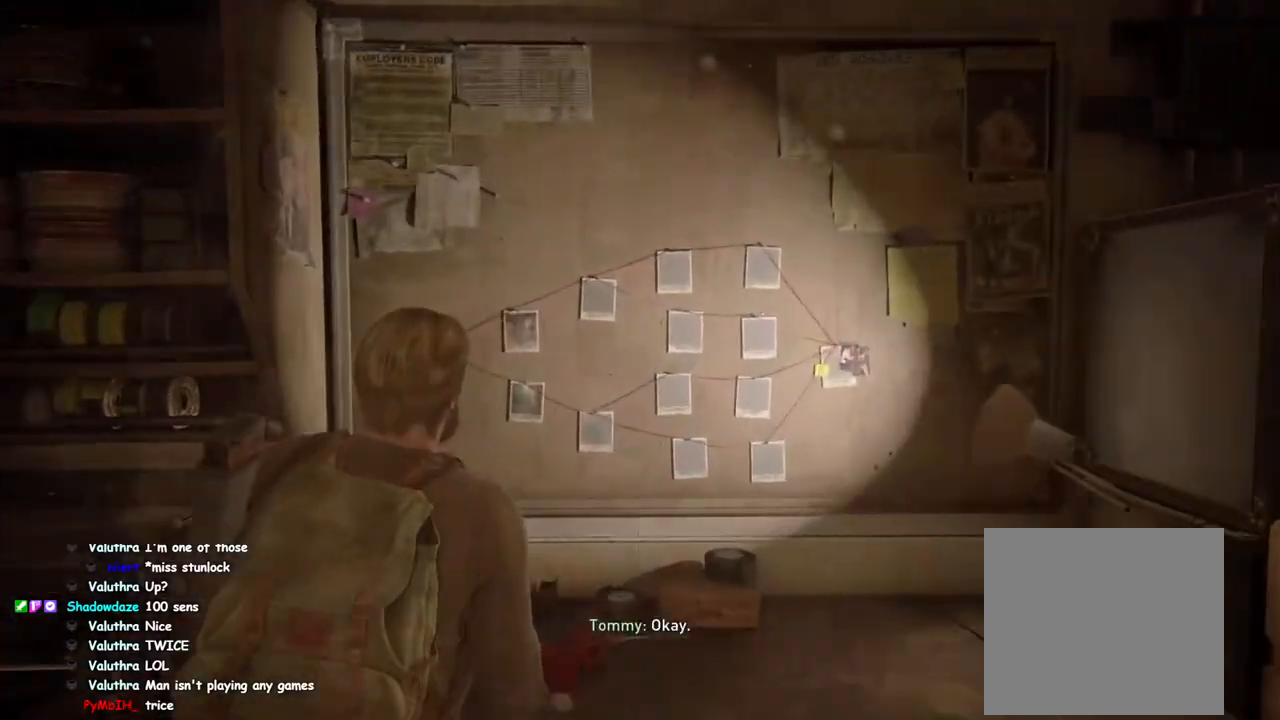
{"buttons": ["CROSS"], "left_stick": "center", "right_stick": "center", "events": [[117, "CROSS", "down"], [217, "CROSS", "up"], [300, "CROSS", "down"], [383, "CROSS", "up"], [467, "CROSS", "down"]]}
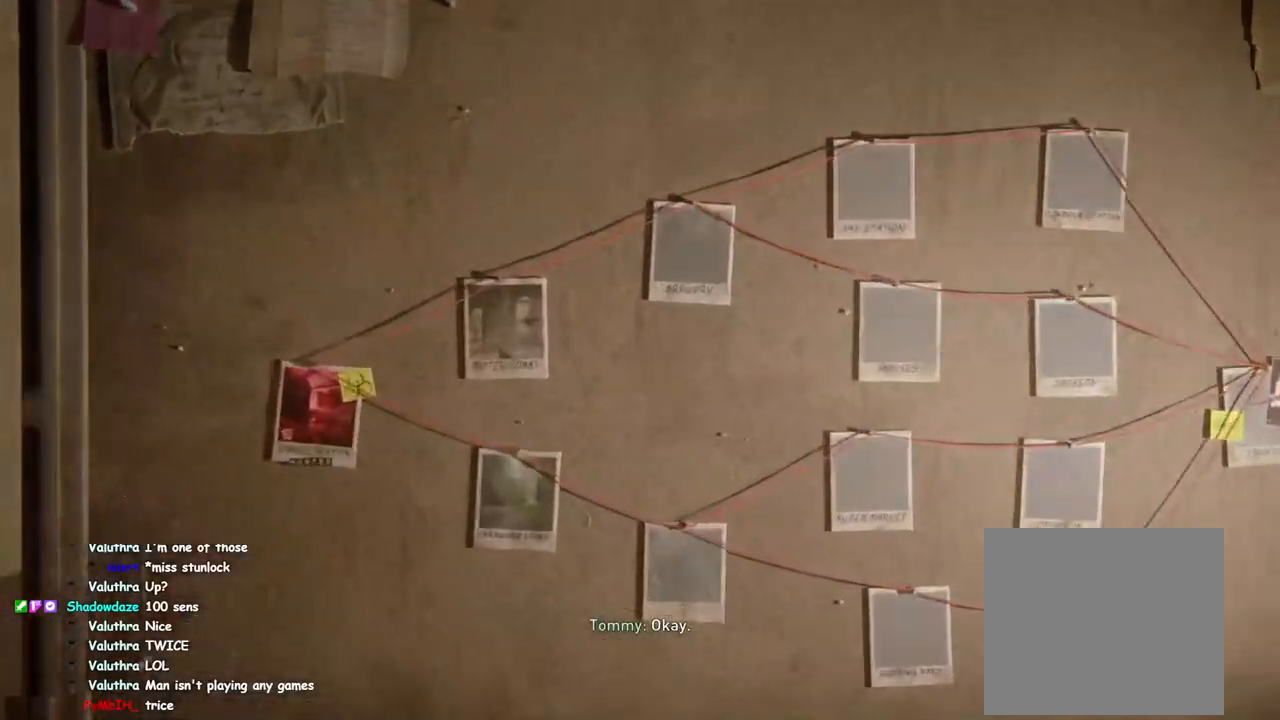
{"buttons": [], "left_stick": "center", "right_stick": "center", "events": [[50, "CROSS", "up"], [133, "CROSS", "down"], [233, "CROSS", "up"]]}